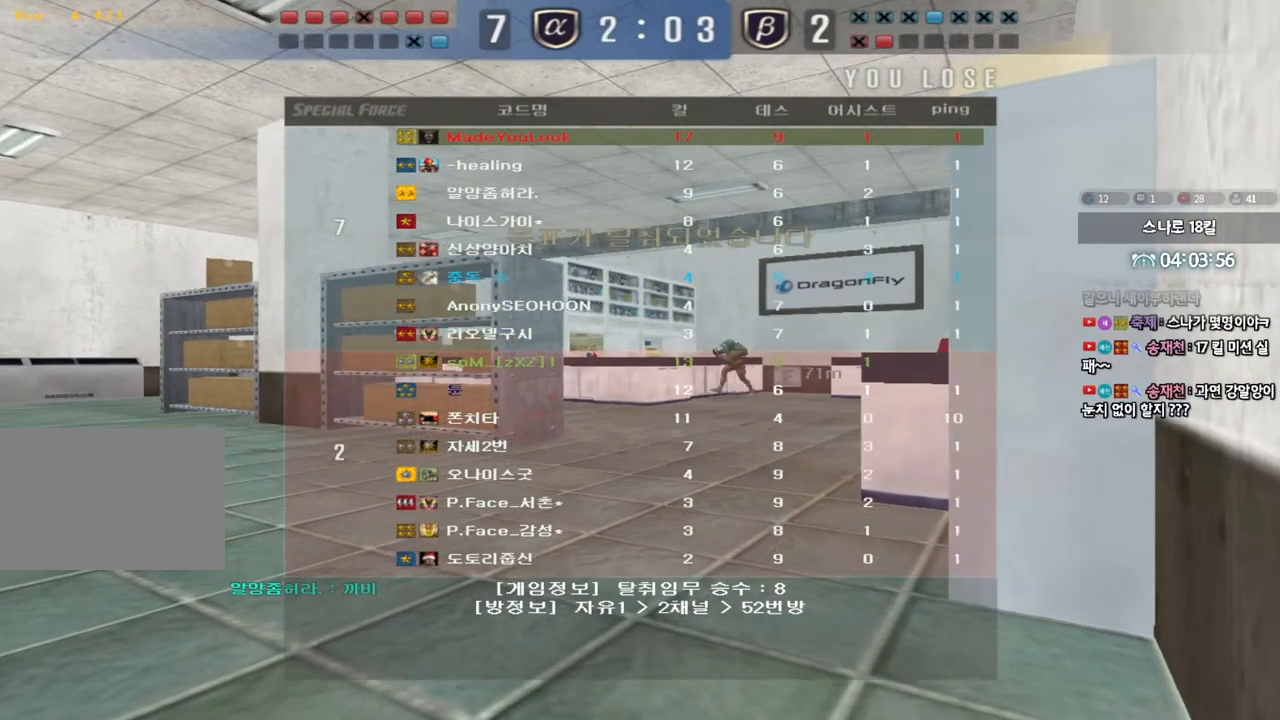
Gameplay with keyboard; each line is a JSON object with the keys held at the frame after it. "events" lists presses ("down") and releases ("up") of "a", "ctrl", "d", "e", "f", "q", "r", "s", "shift", "space", "tab" and "w" between this image and that frame as [ms after this image, input, new state], when the widget could be followed in between. No other keys are recorded. Mouse input is not recorded.
{"keys": ["a", "w"], "events": [[117, "a", "down"], [117, "w", "down"]]}
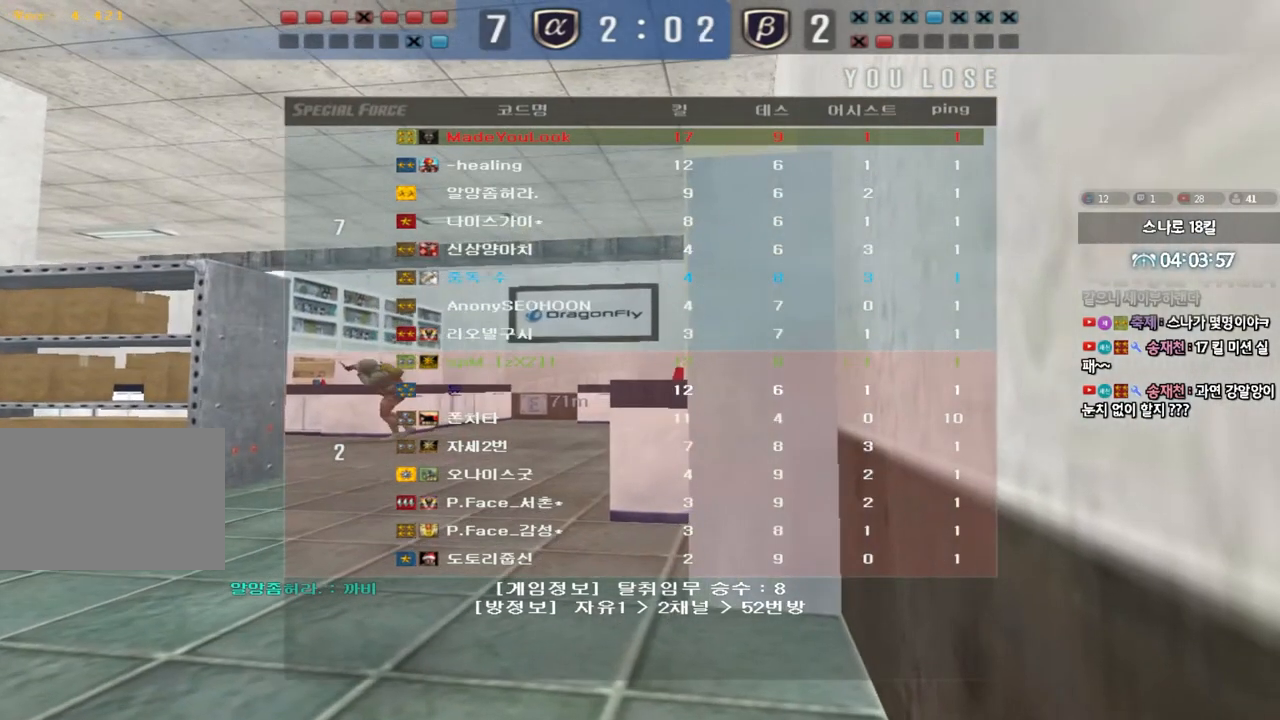
{"keys": ["a", "w"], "events": []}
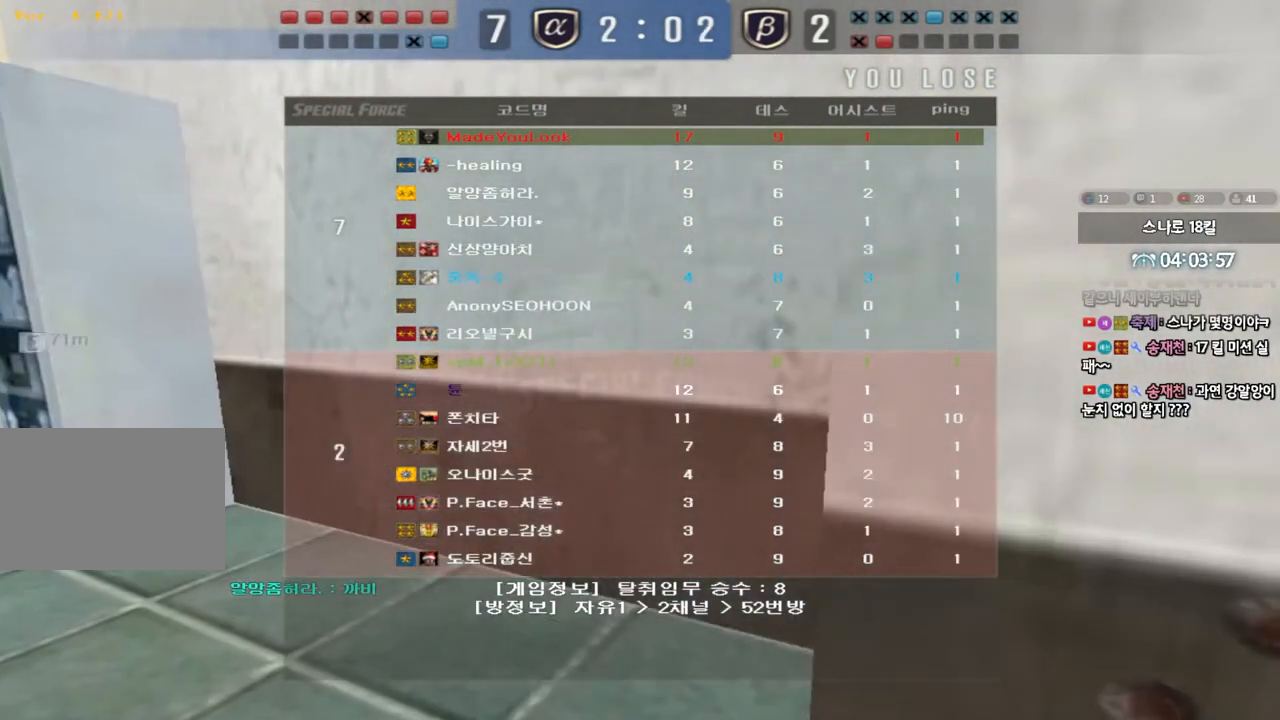
{"keys": ["a", "w"], "events": []}
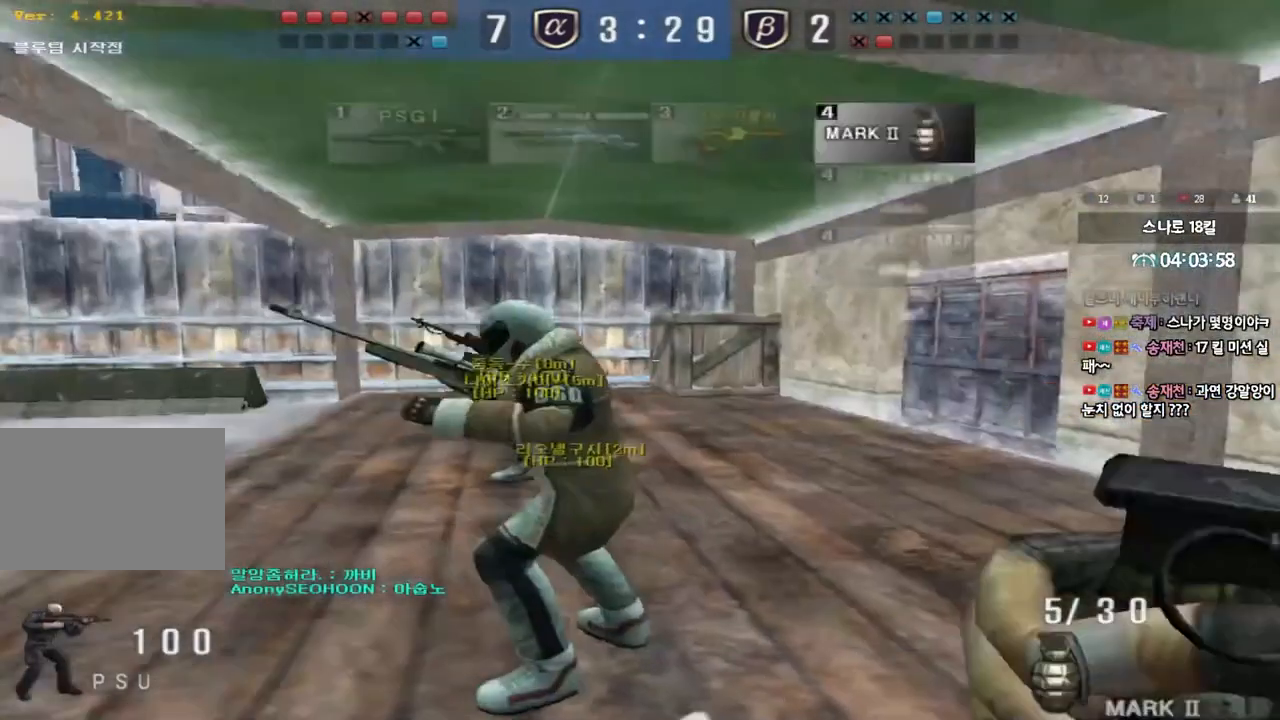
{"keys": ["a", "w"], "events": []}
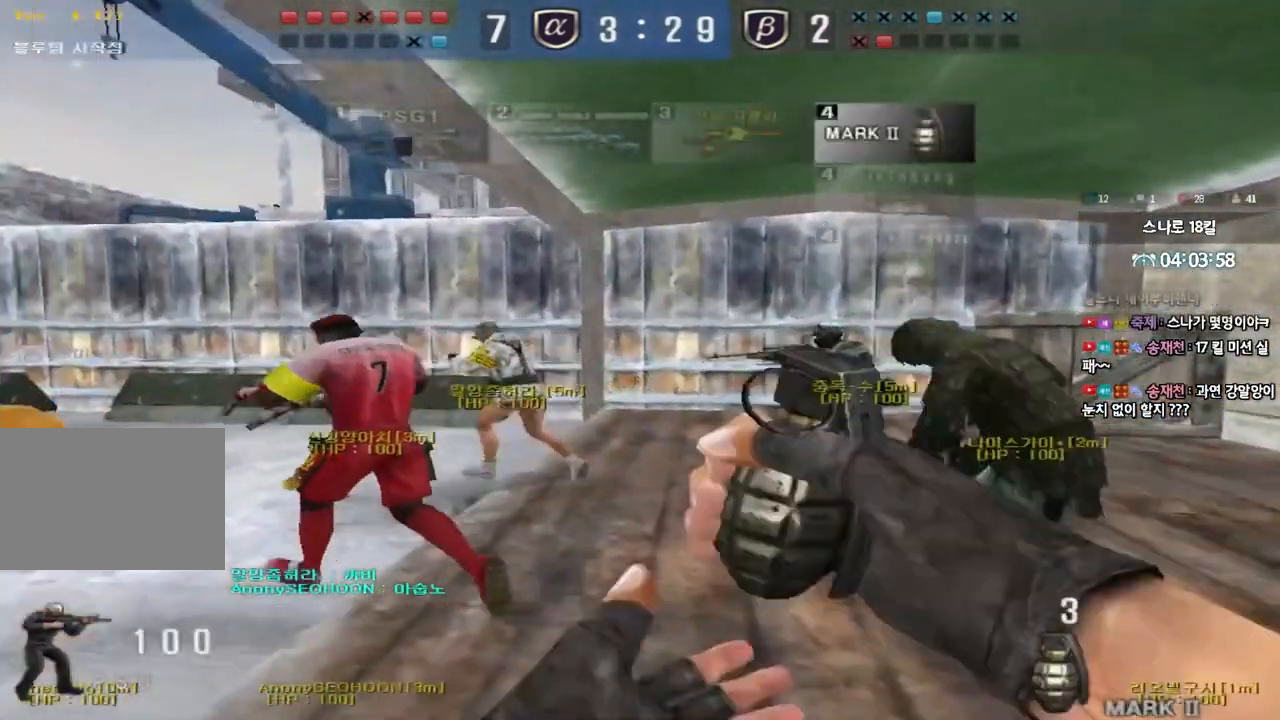
{"keys": ["a", "w"], "events": []}
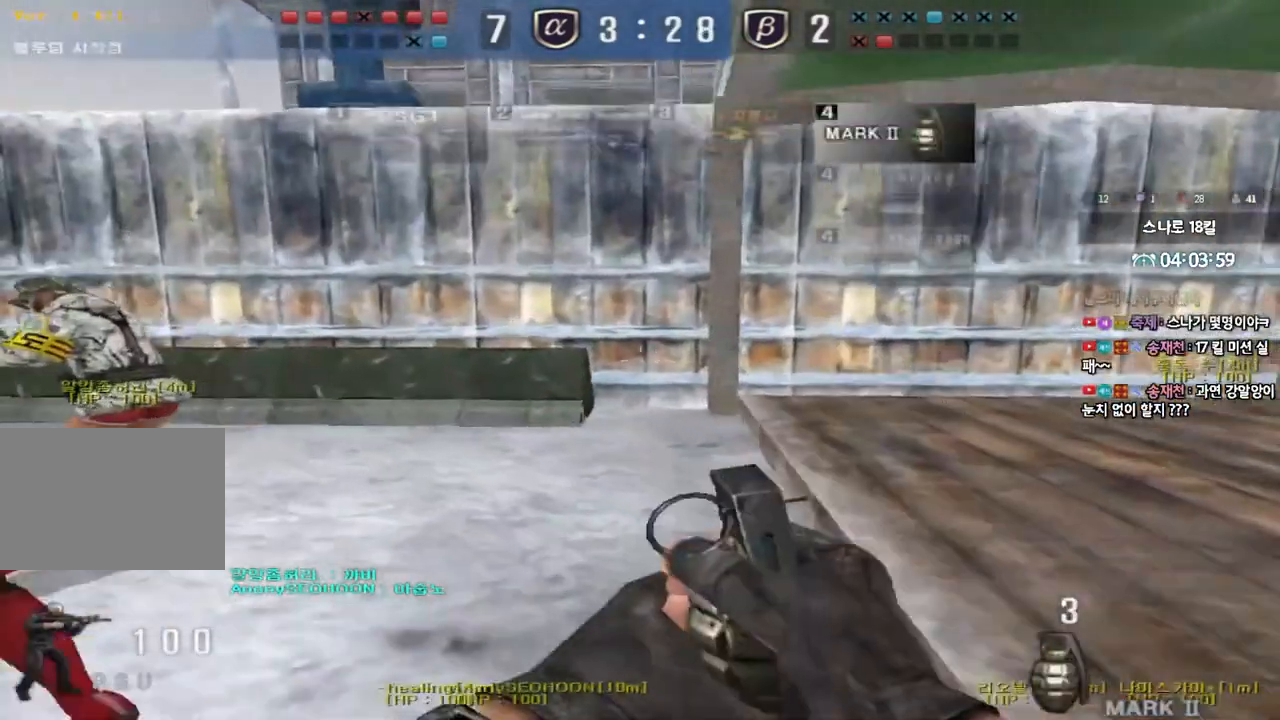
{"keys": ["a", "w"], "events": []}
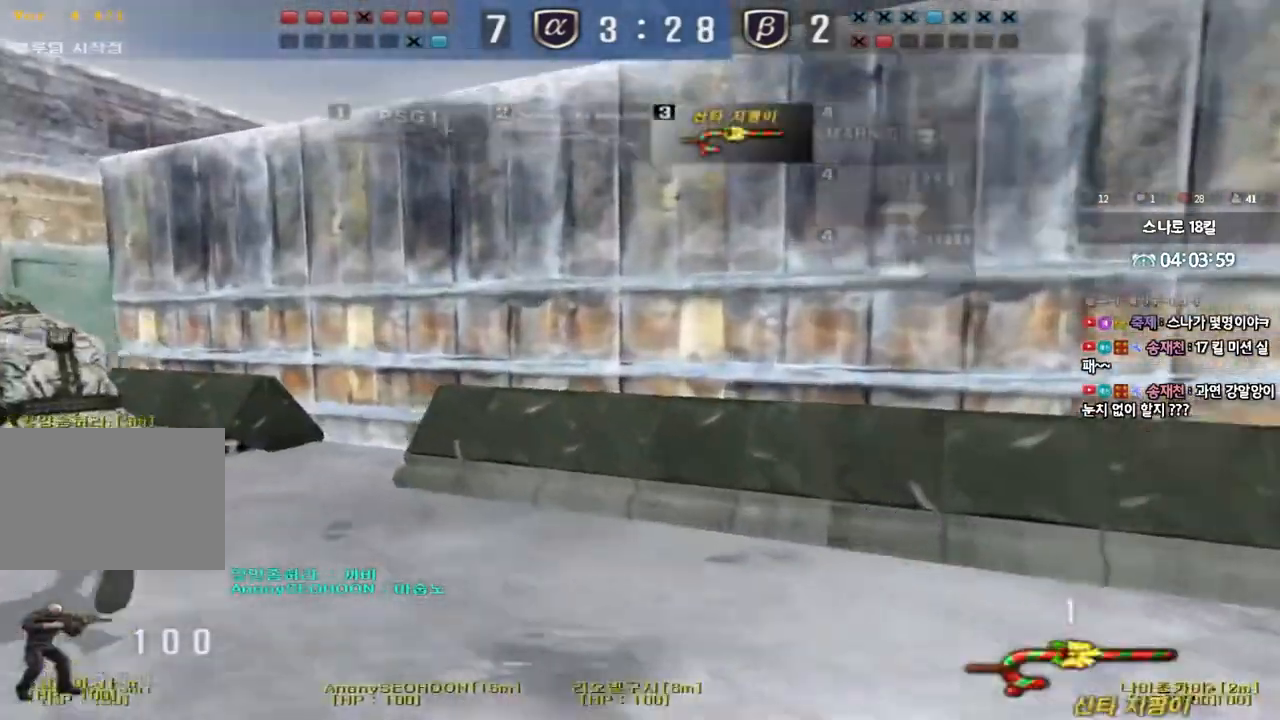
{"keys": ["a", "w"], "events": []}
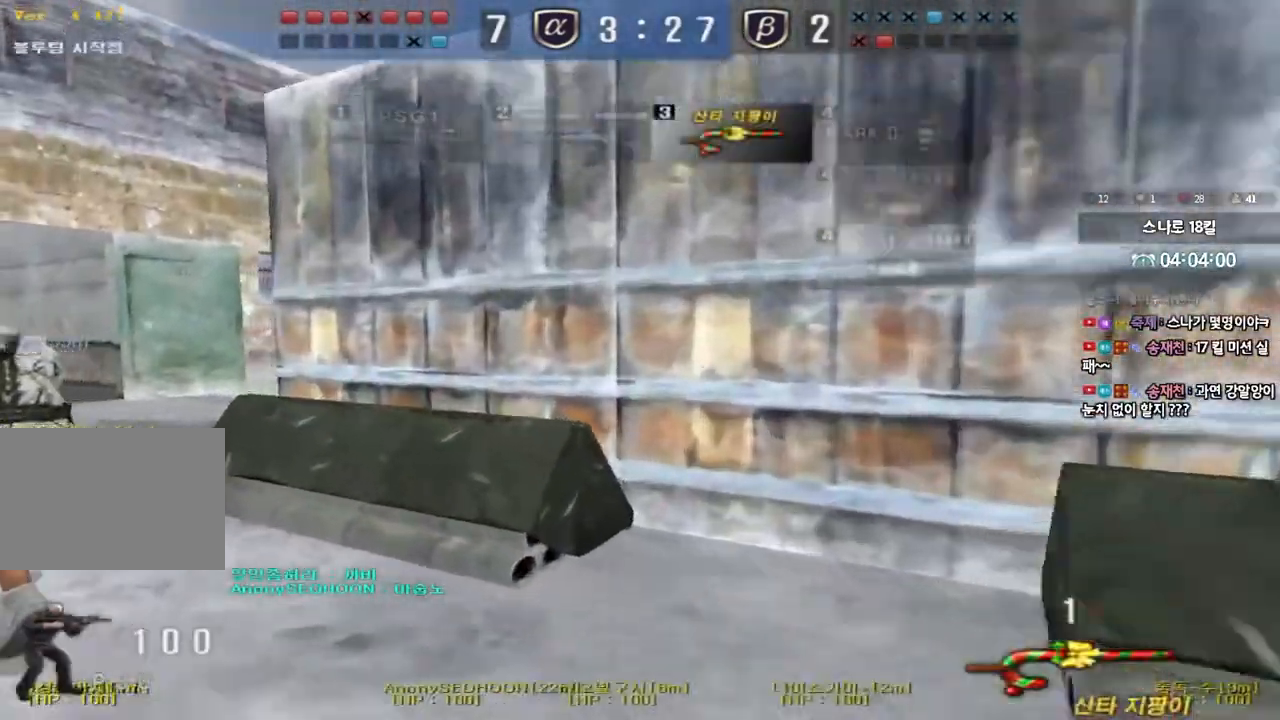
{"keys": ["a", "w"], "events": []}
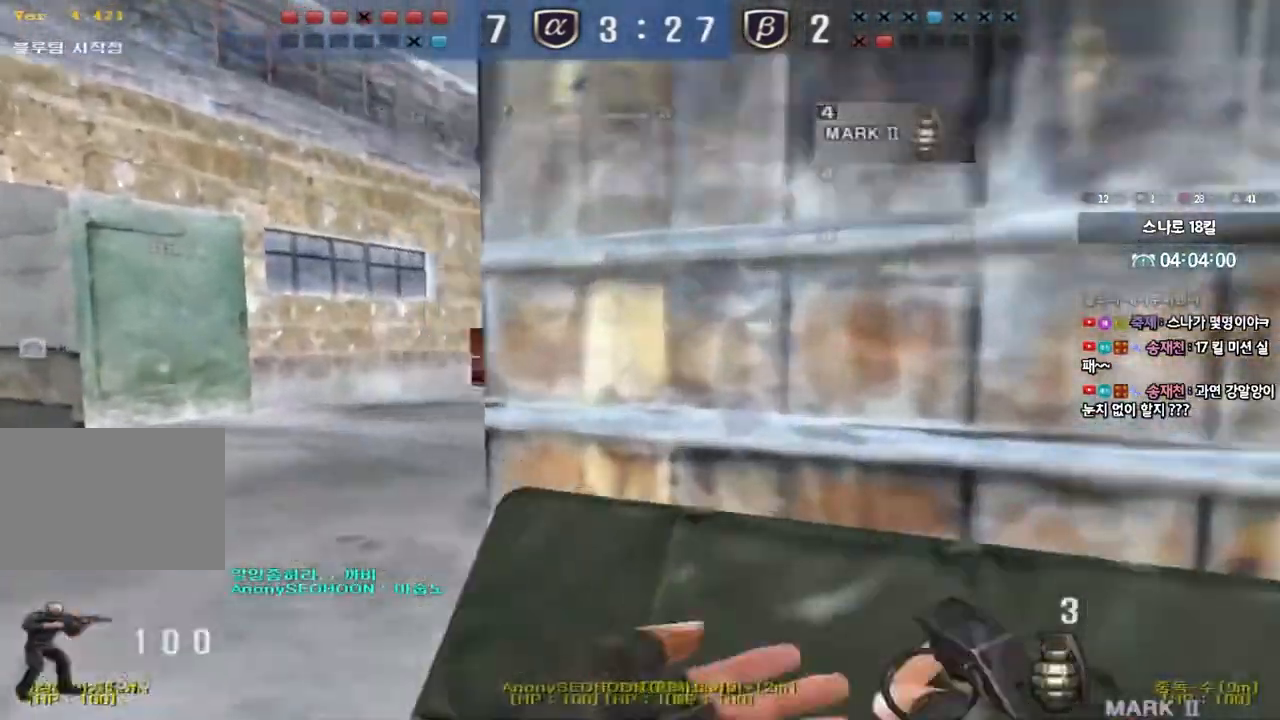
{"keys": ["d", "tab", "w"], "events": [[100, "a", "up"], [150, "d", "down"], [250, "tab", "down"]]}
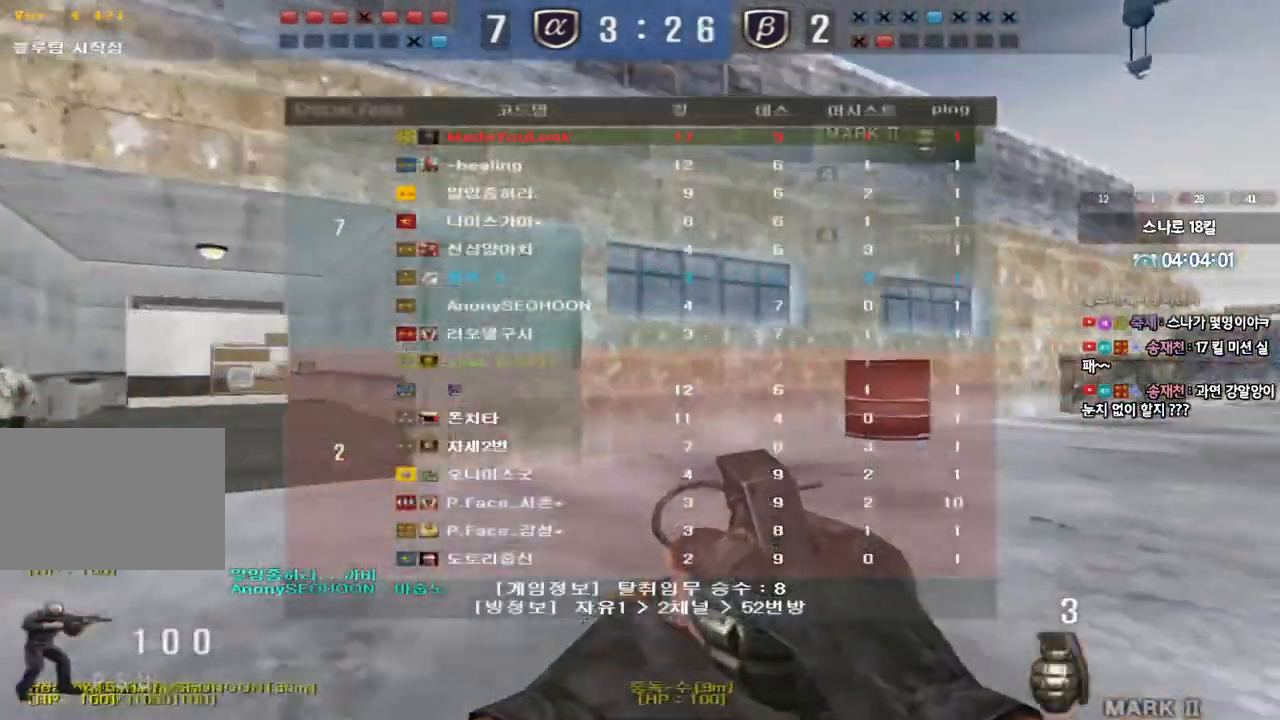
{"keys": ["d", "tab", "w"], "events": []}
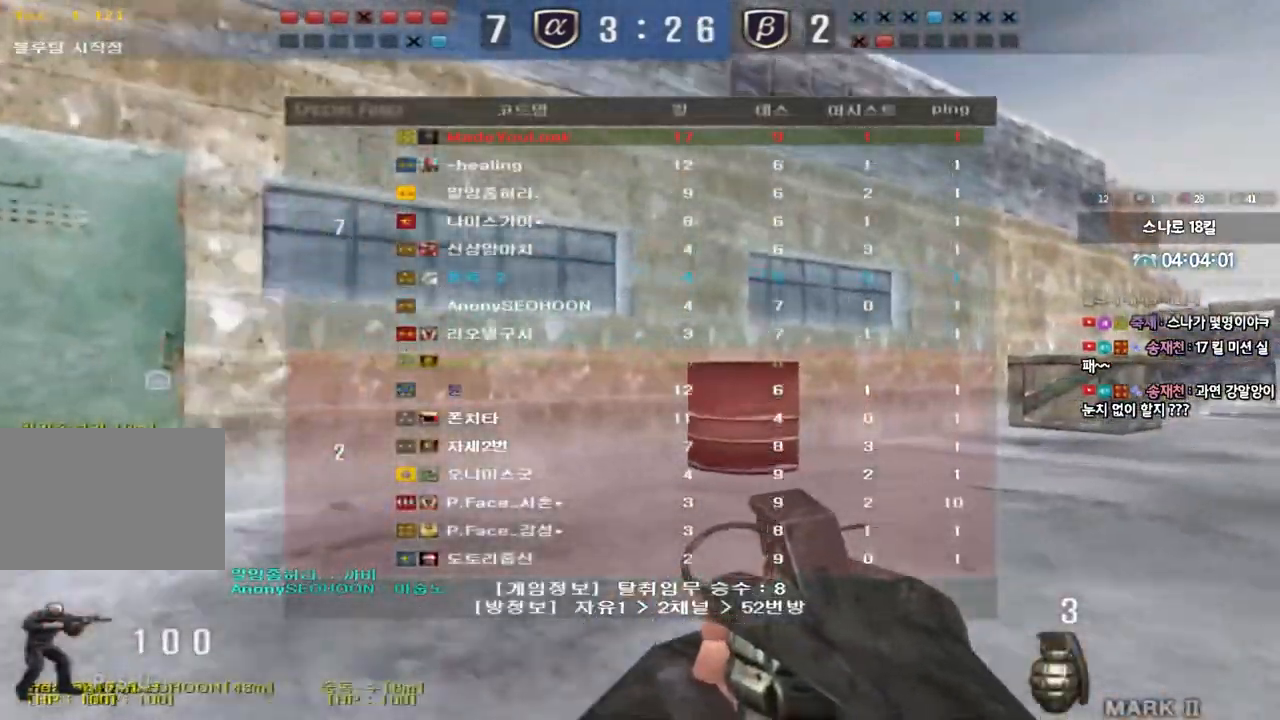
{"keys": ["d", "tab", "w"], "events": []}
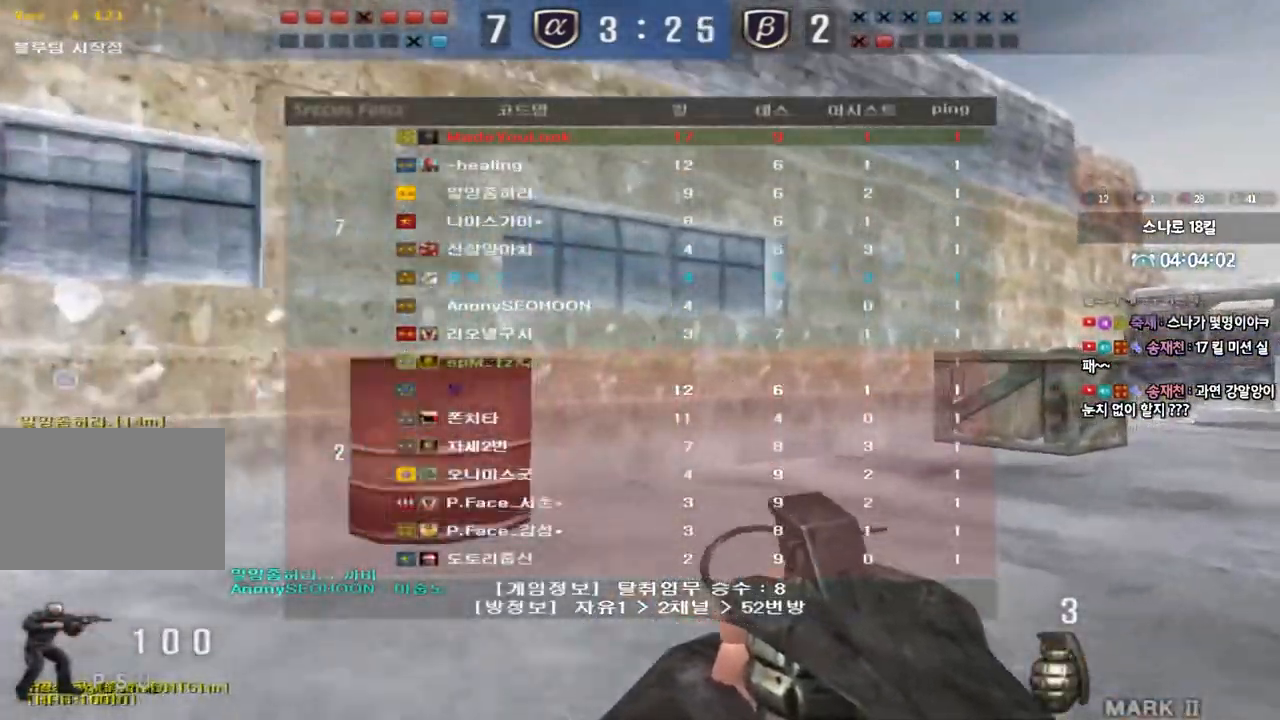
{"keys": ["d", "w"], "events": [[300, "tab", "up"]]}
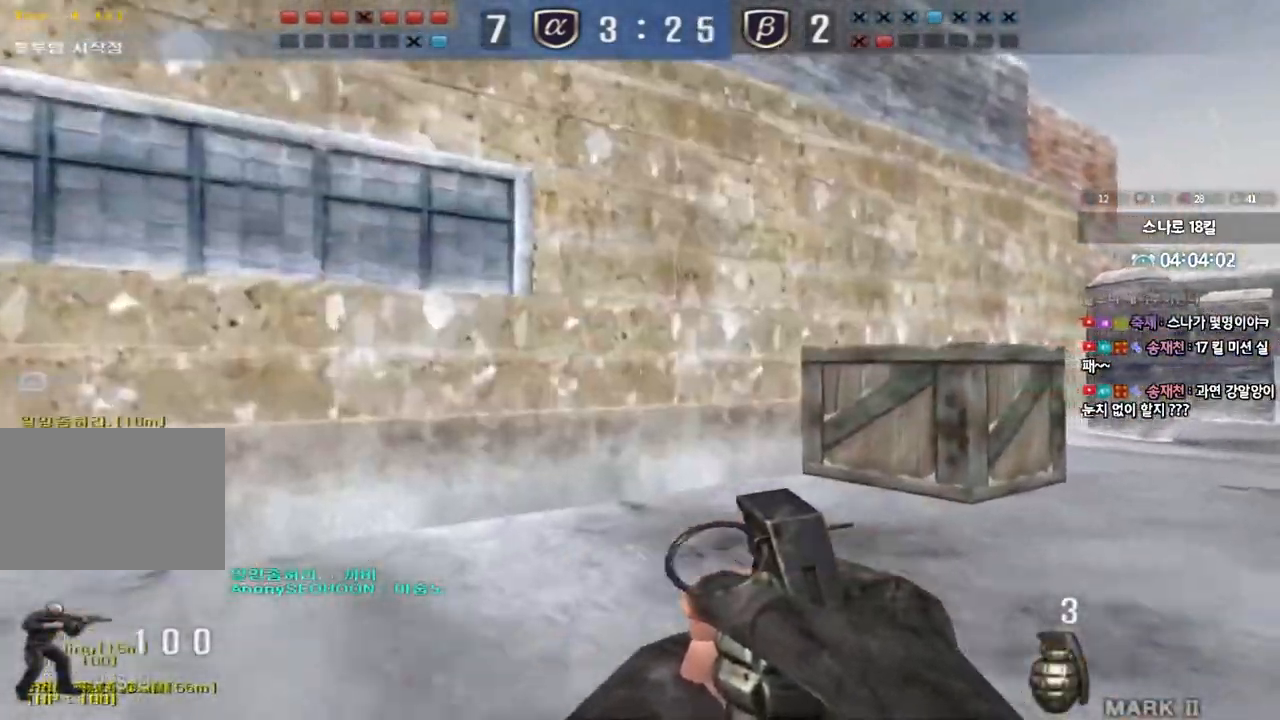
{"keys": ["d", "w"], "events": []}
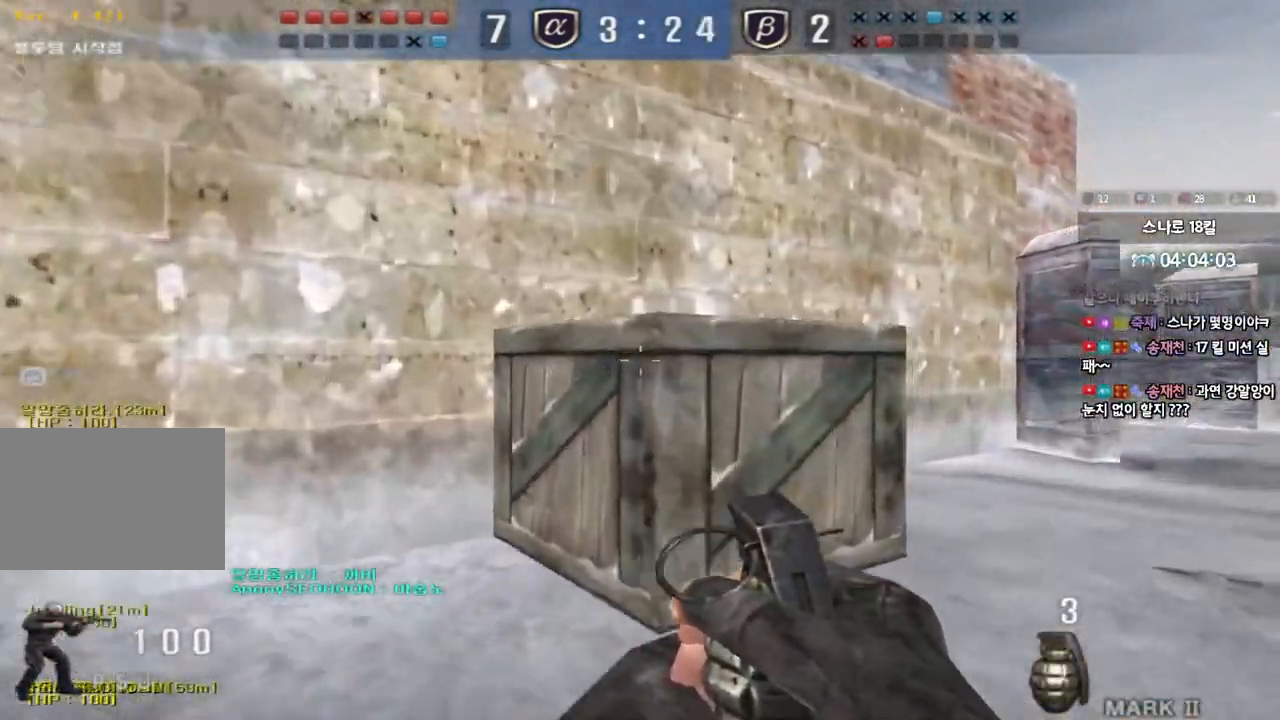
{"keys": ["d", "tab", "w"], "events": [[167, "tab", "down"]]}
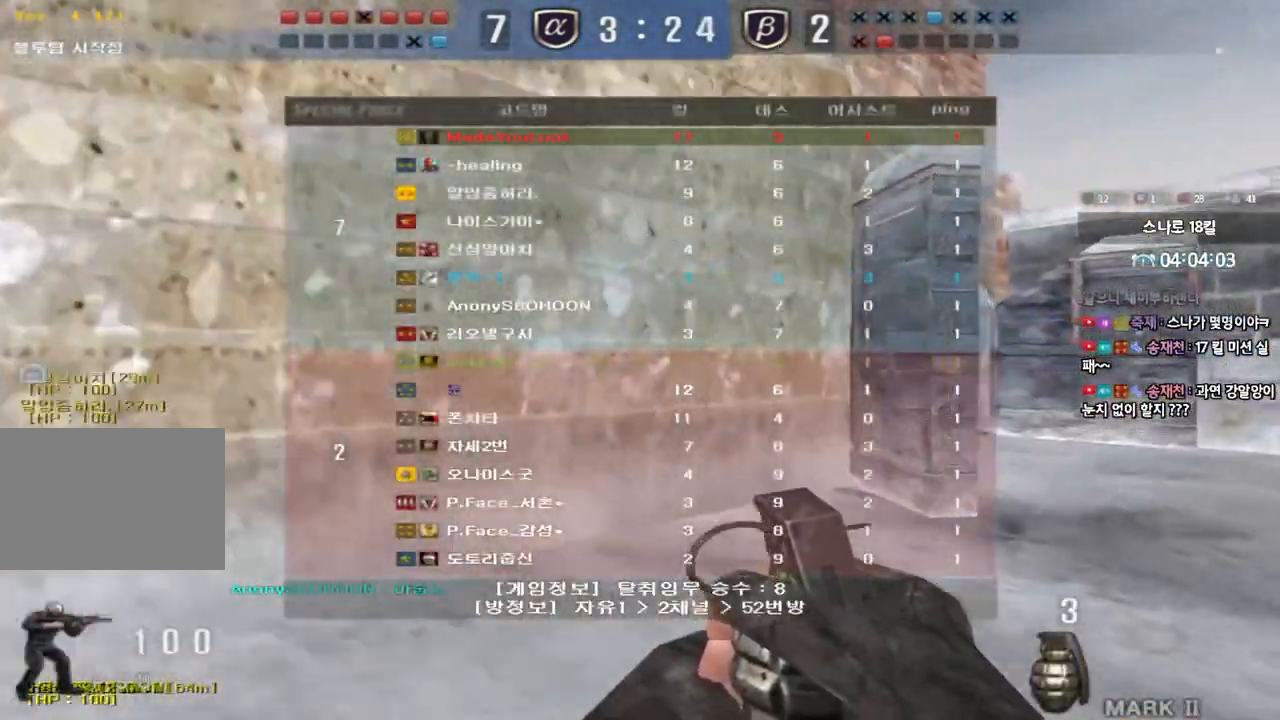
{"keys": ["d", "tab", "w"], "events": []}
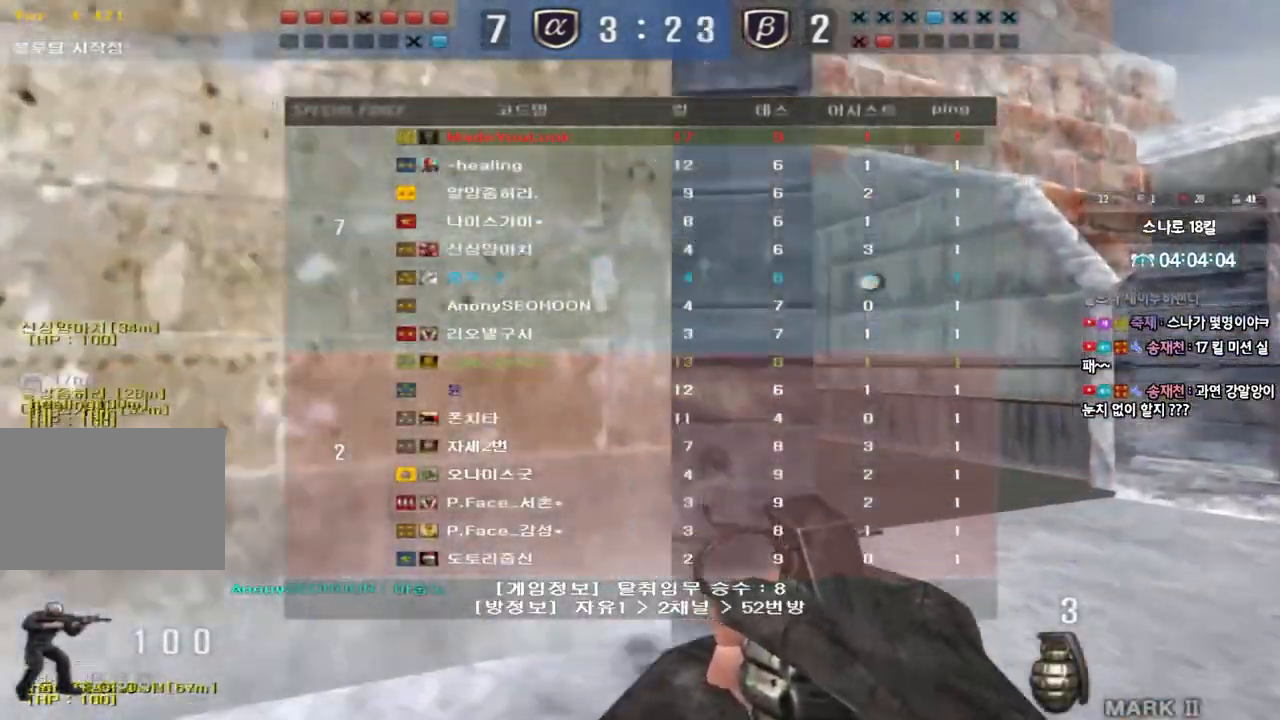
{"keys": ["w"], "events": [[350, "tab", "up"], [367, "d", "up"]]}
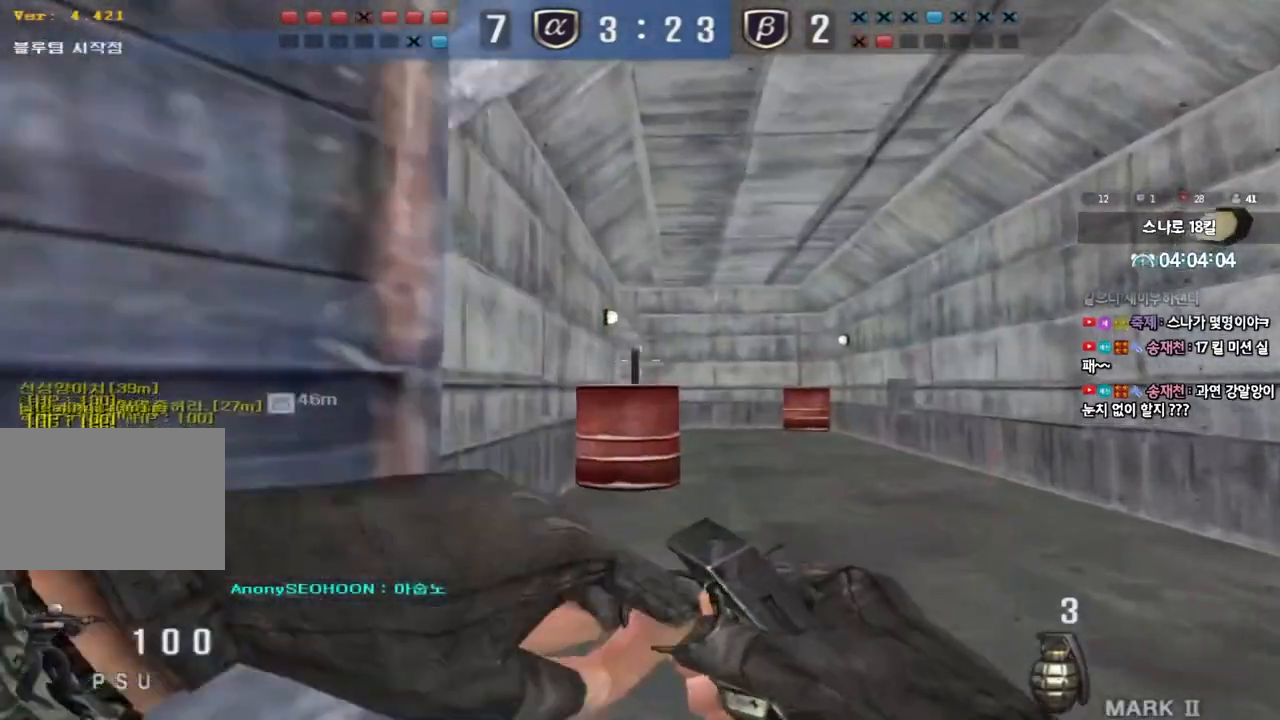
{"keys": ["w"], "events": []}
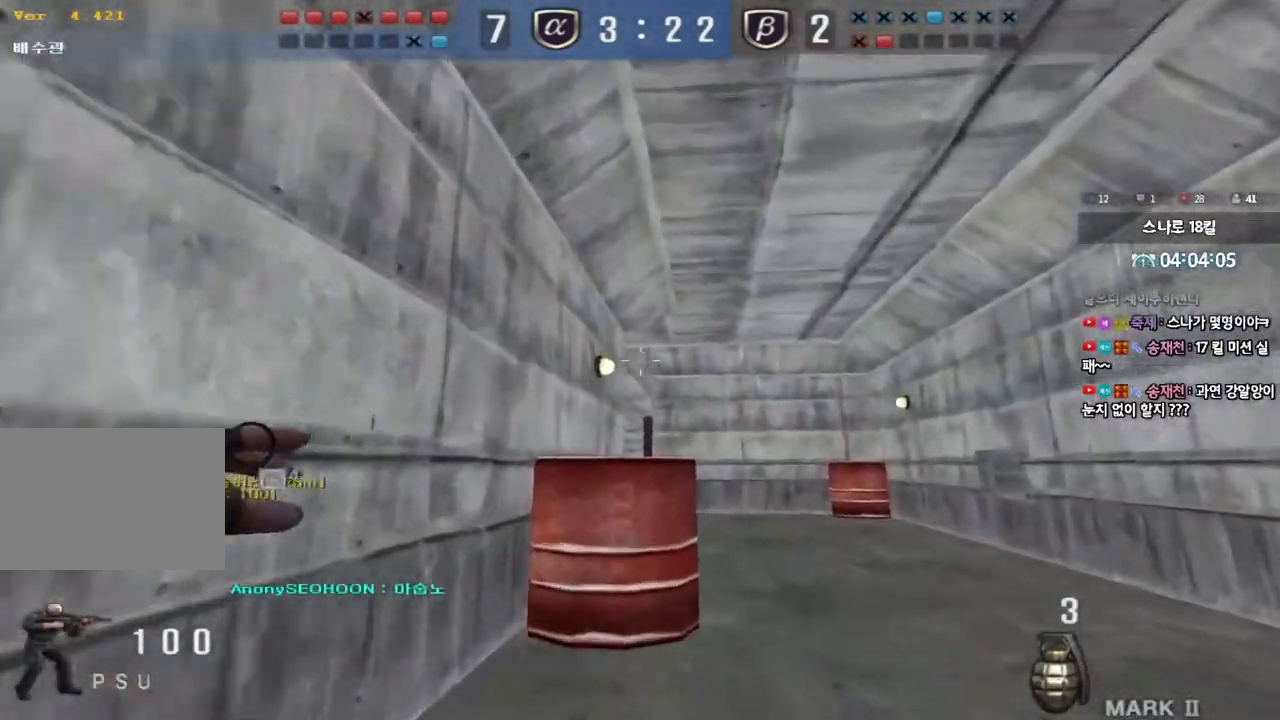
{"keys": ["d", "w"], "events": [[167, "space", "down"], [283, "space", "up"], [383, "d", "down"]]}
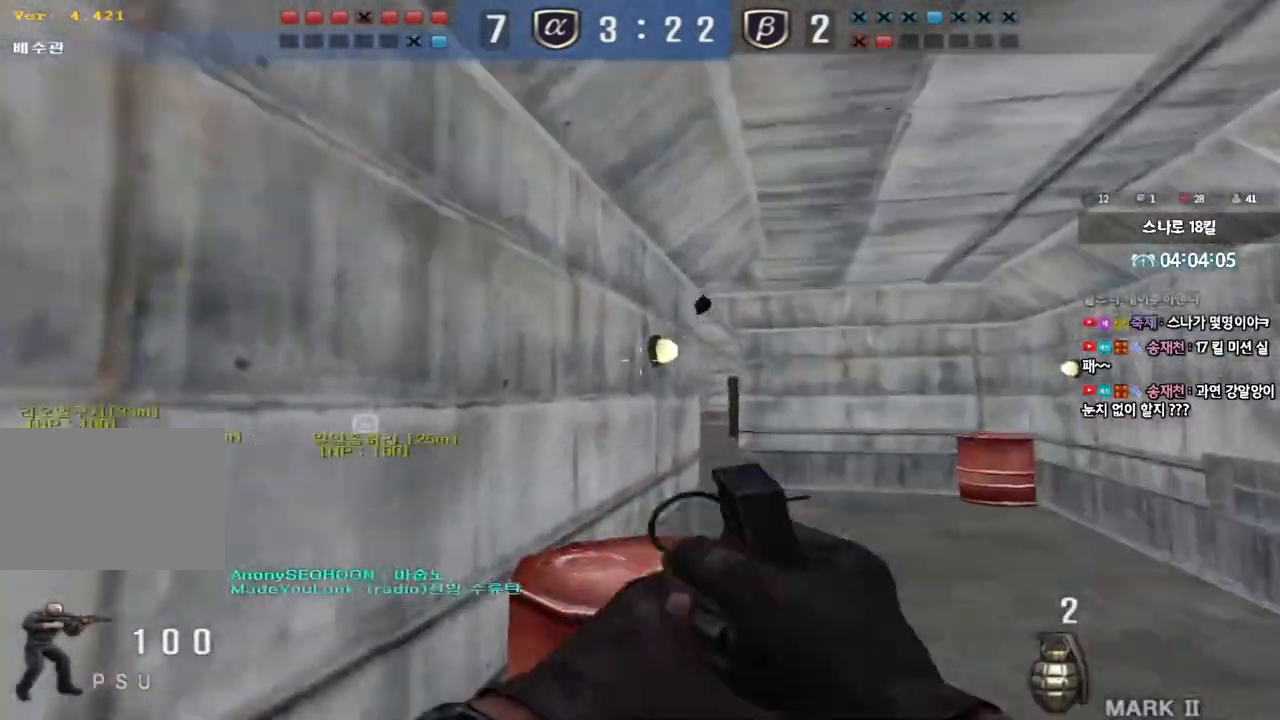
{"keys": ["d", "w"], "events": []}
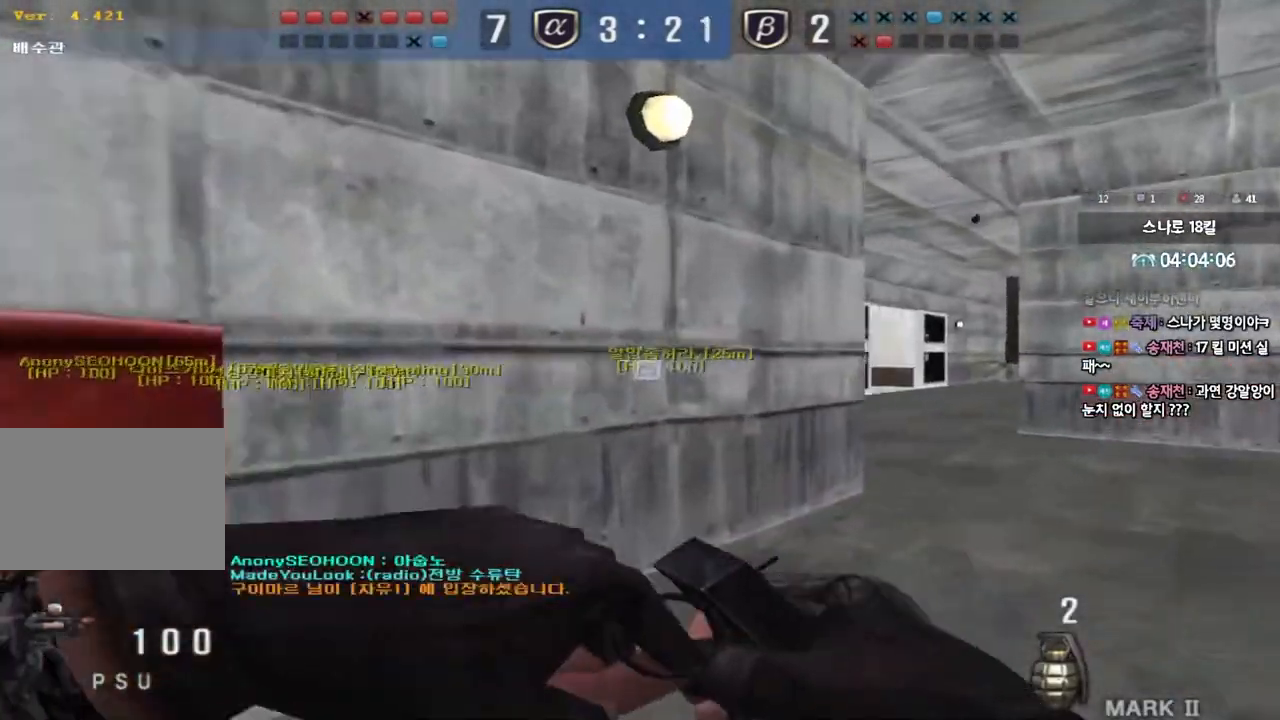
{"keys": ["a", "w"], "events": [[283, "d", "up"], [317, "a", "down"]]}
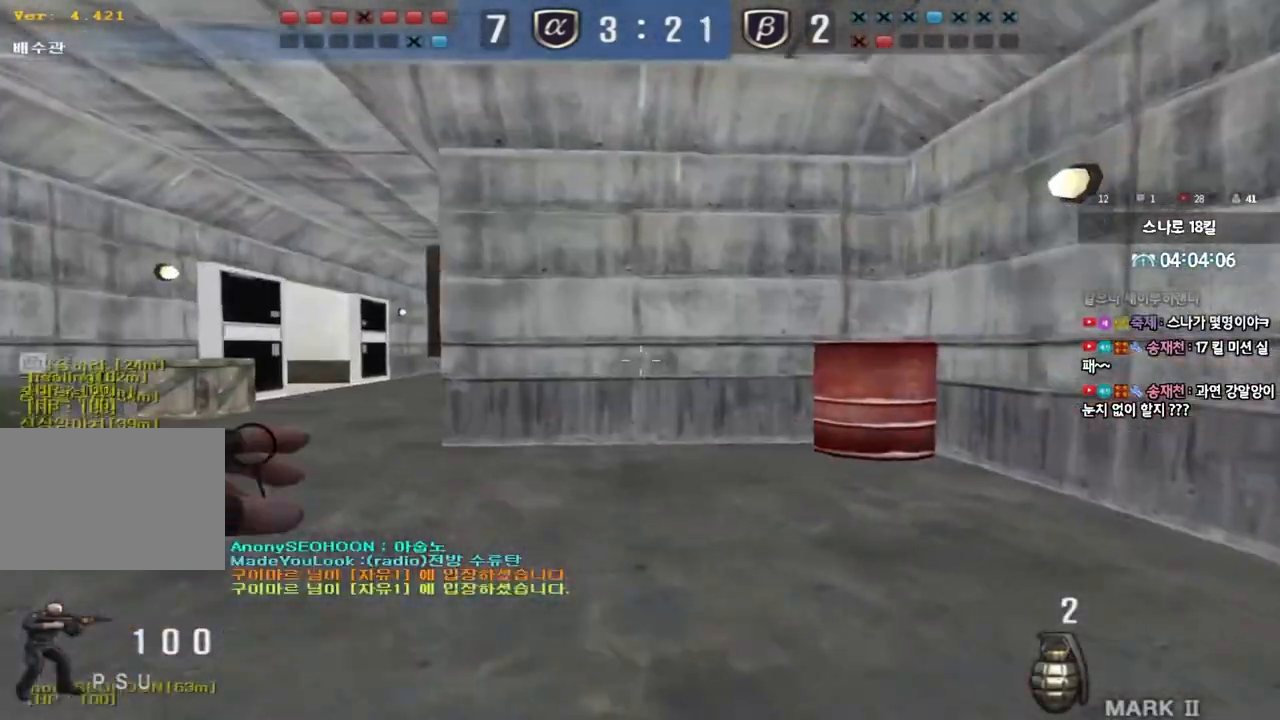
{"keys": ["a", "w"], "events": []}
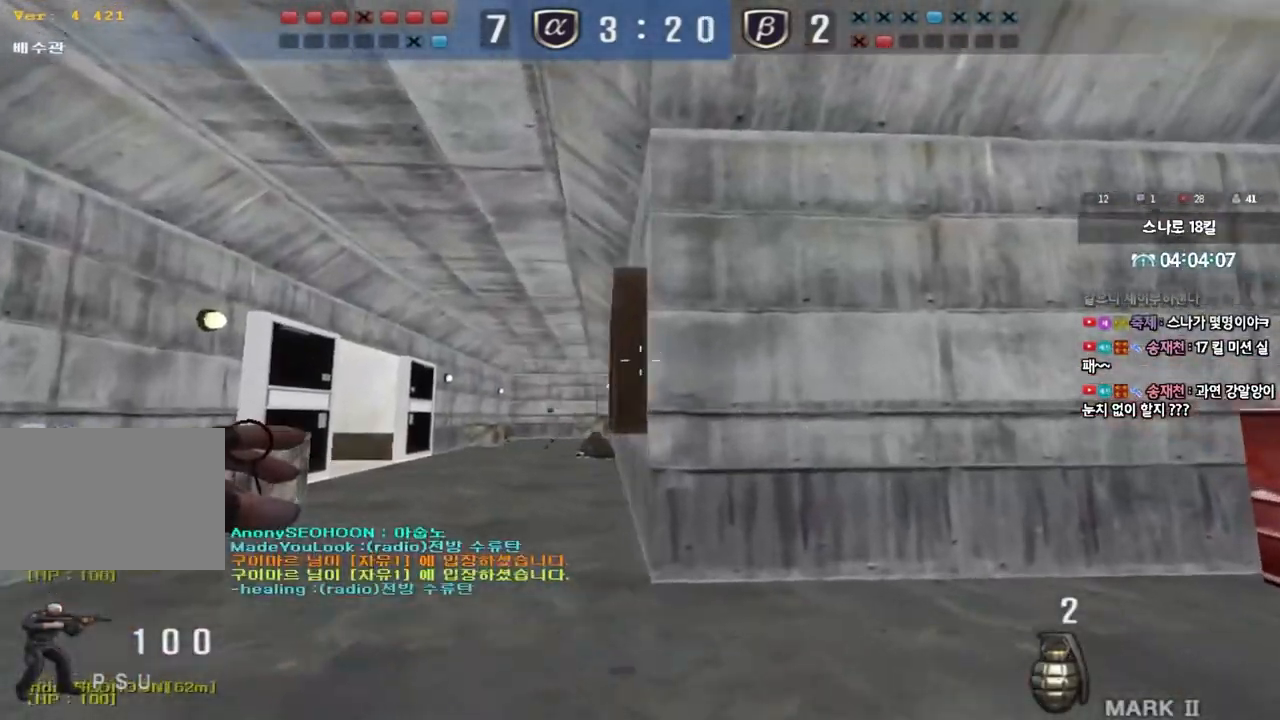
{"keys": ["d", "w"], "events": [[150, "space", "down"], [217, "a", "up"], [283, "space", "up"], [300, "d", "down"]]}
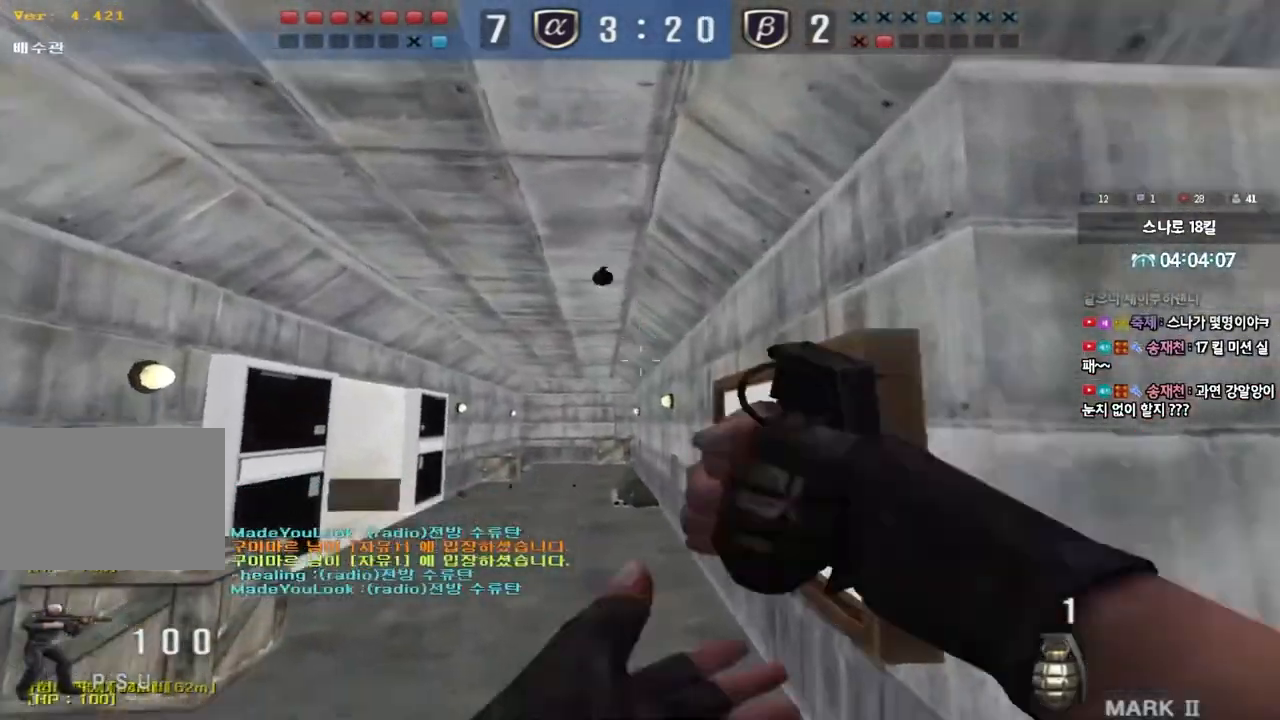
{"keys": ["a", "space"], "events": [[217, "d", "up"], [267, "a", "down"], [450, "space", "down"], [450, "w", "up"]]}
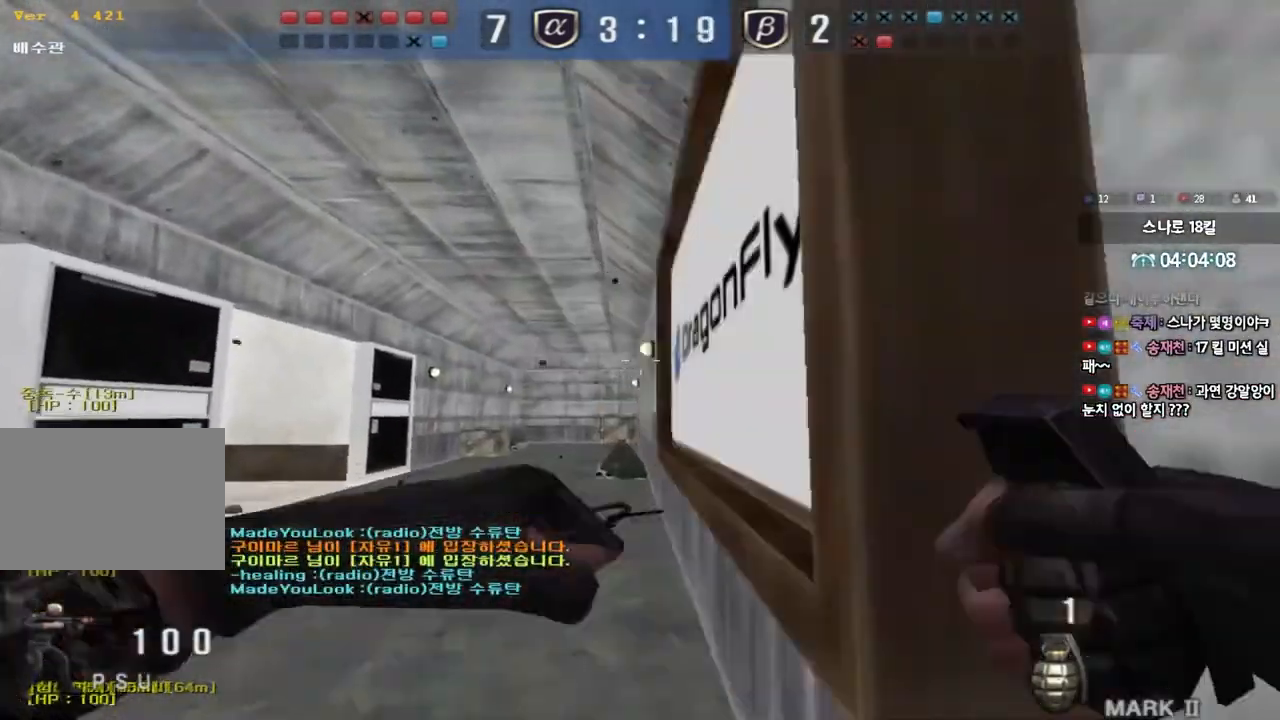
{"keys": ["d", "s"], "events": [[67, "s", "down"], [67, "space", "up"], [167, "a", "up"], [217, "d", "down"]]}
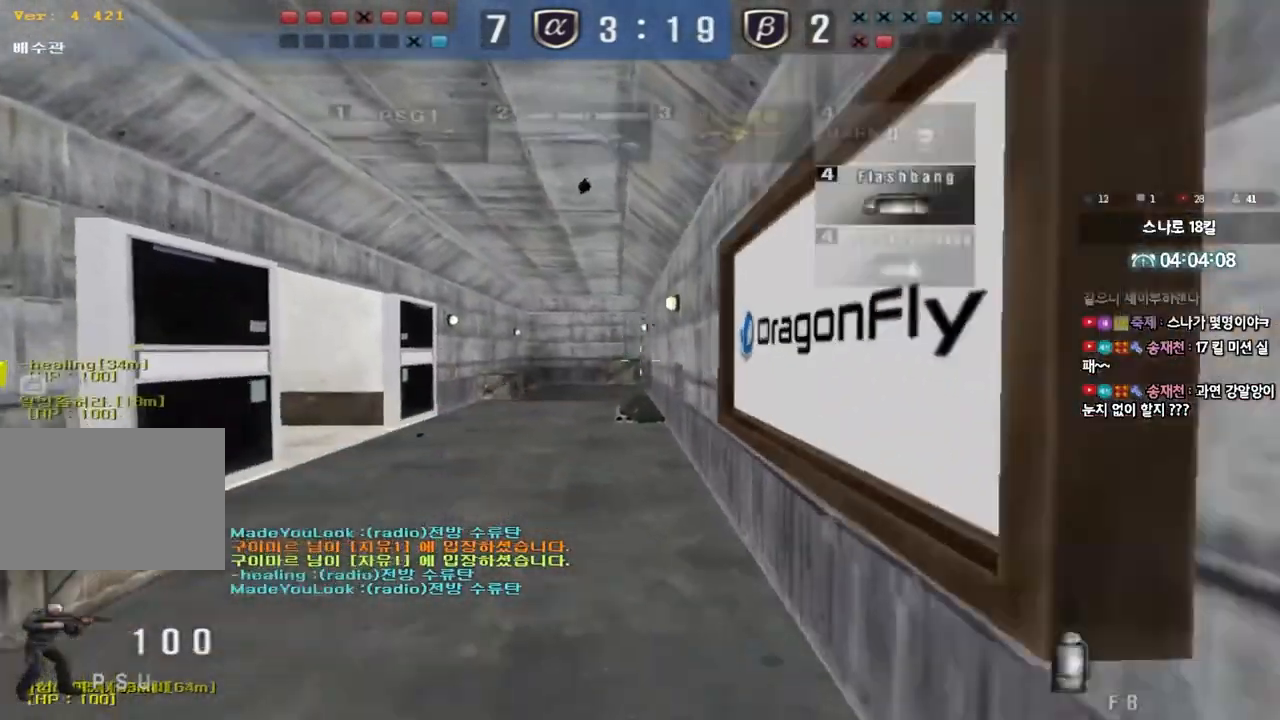
{"keys": ["a"], "events": [[317, "d", "up"], [350, "a", "down"], [500, "s", "up"]]}
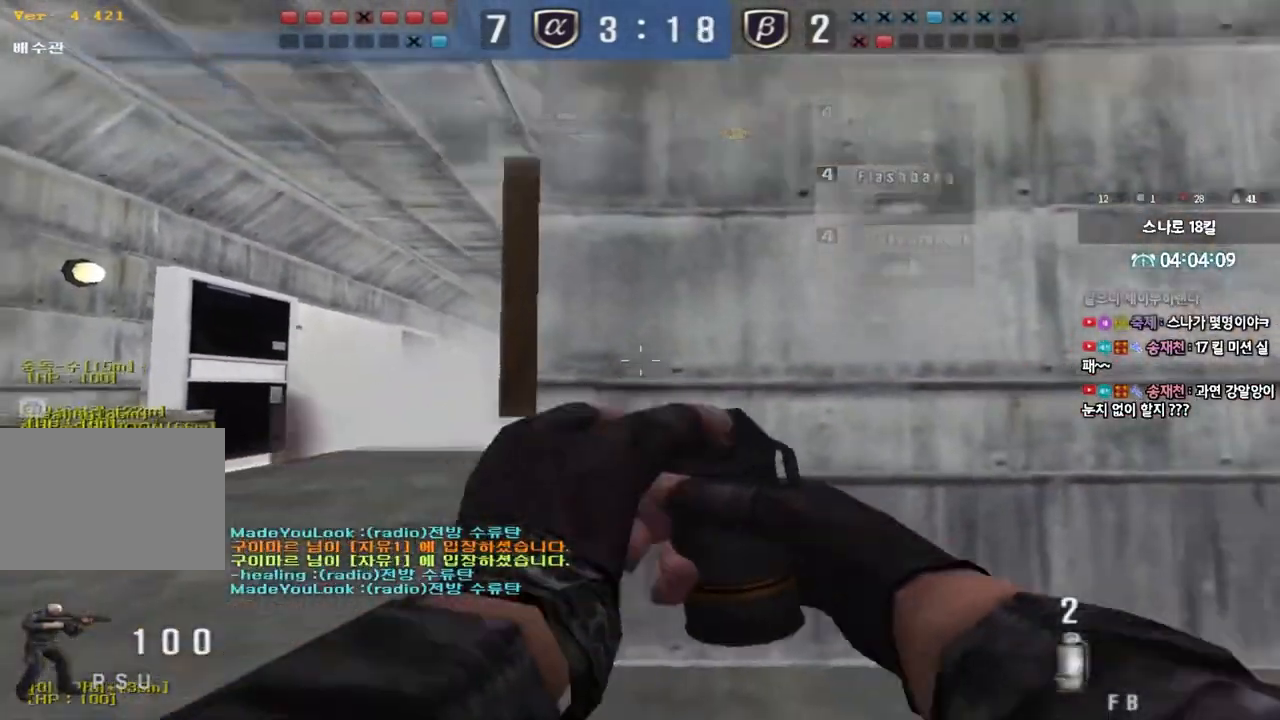
{"keys": ["d", "w"], "events": [[83, "w", "down"], [183, "space", "down"], [217, "w", "up"], [267, "a", "up"], [300, "d", "down"], [300, "w", "down"], [333, "space", "up"]]}
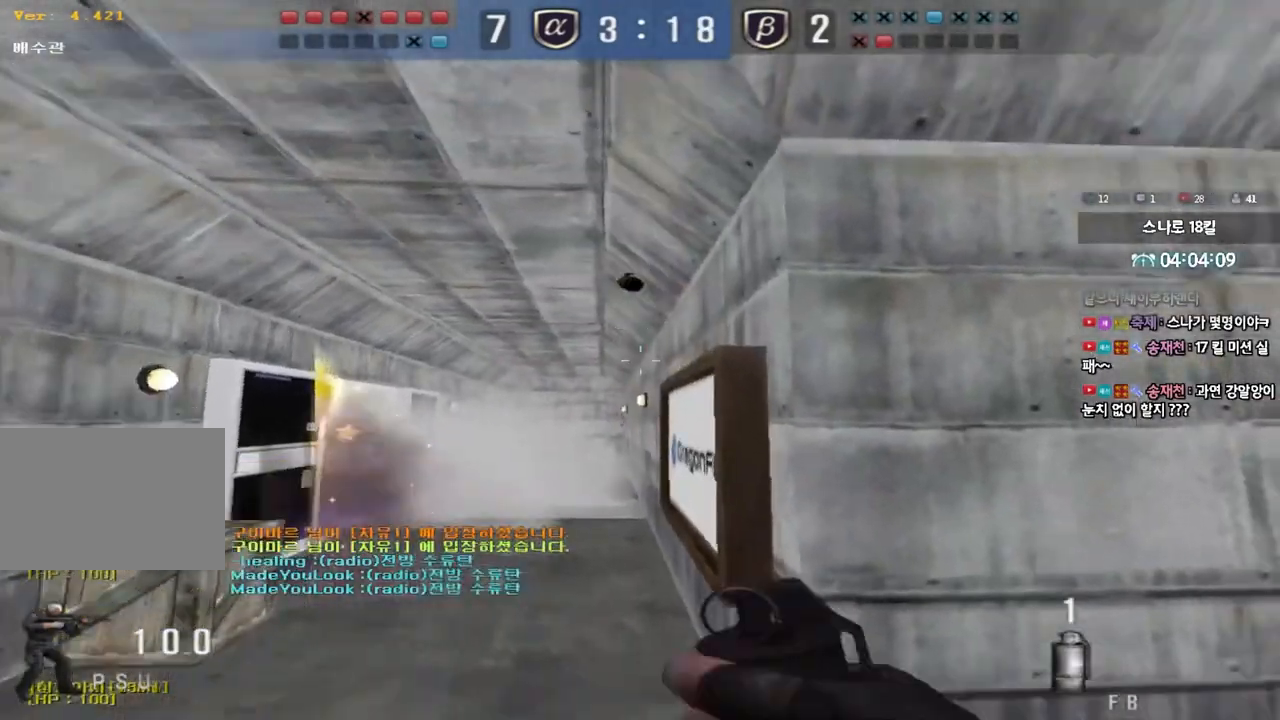
{"keys": ["a", "space"], "events": [[200, "d", "up"], [250, "a", "down"], [450, "space", "down"], [483, "w", "up"]]}
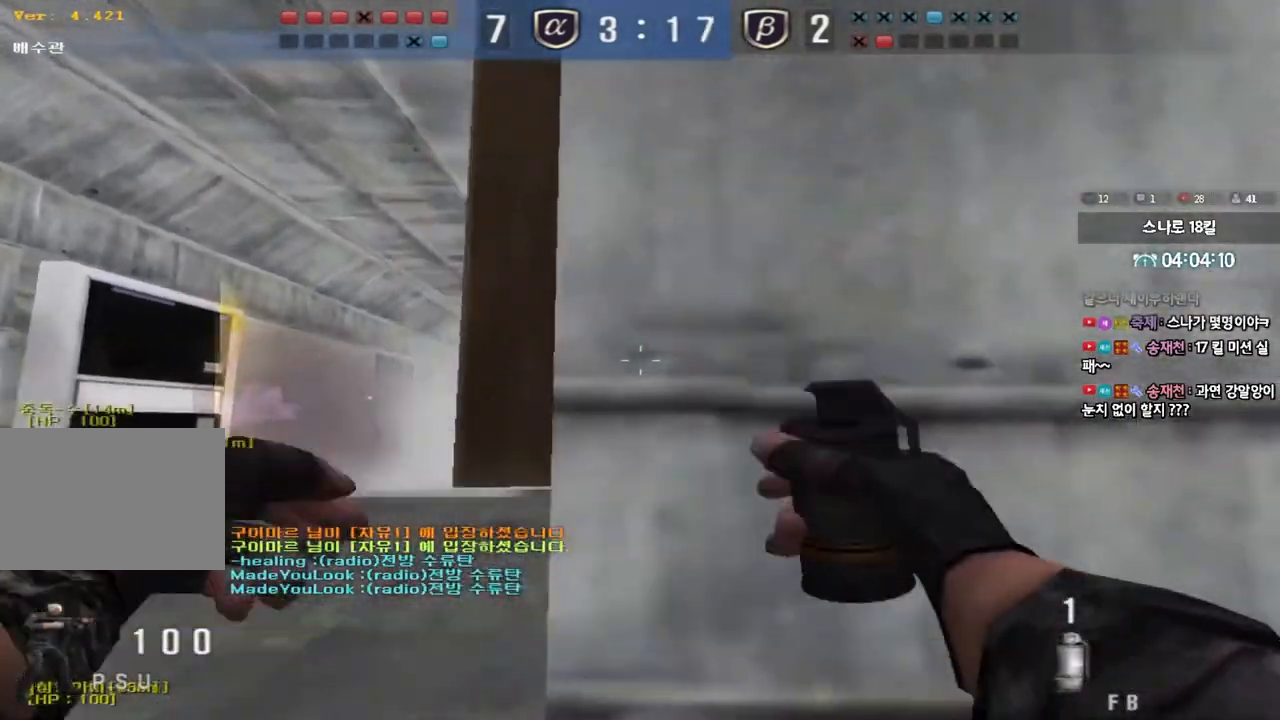
{"keys": ["d"], "events": [[83, "s", "down"], [83, "space", "up"], [133, "a", "up"], [200, "d", "down"], [483, "s", "up"]]}
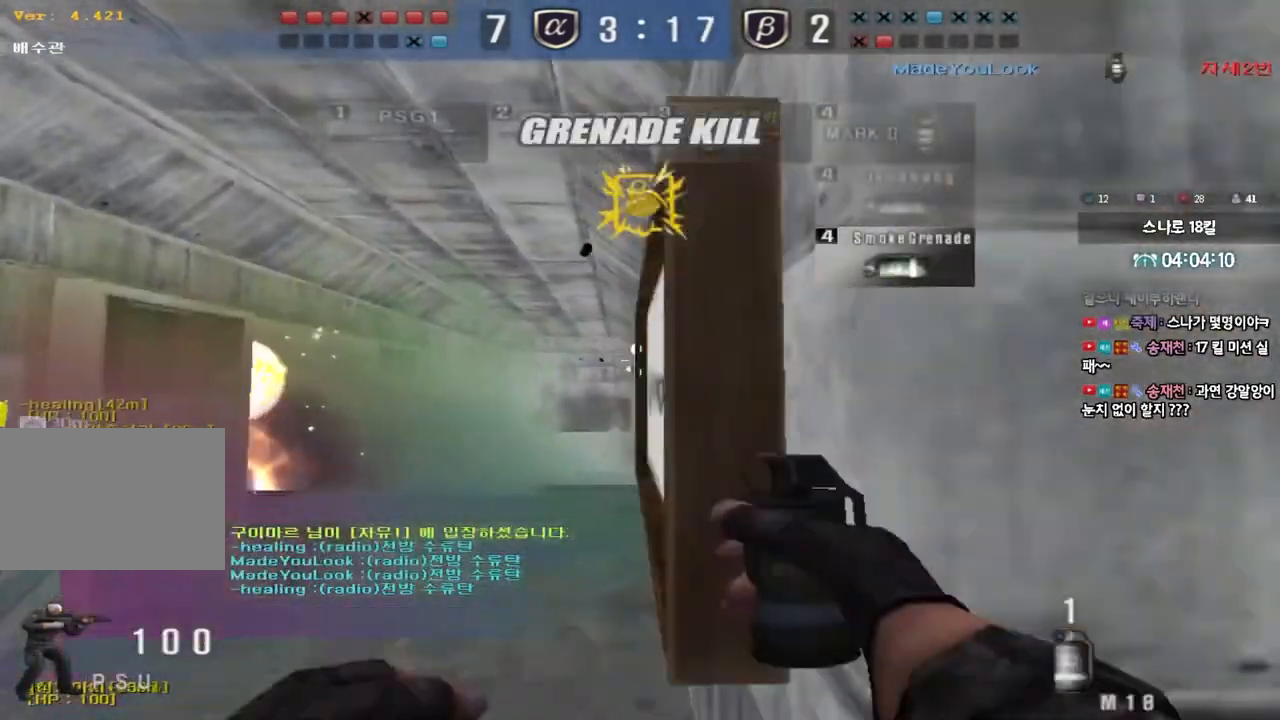
{"keys": ["a", "space"], "events": [[100, "w", "down"], [150, "d", "up"], [183, "a", "down"], [417, "w", "up"], [433, "space", "down"]]}
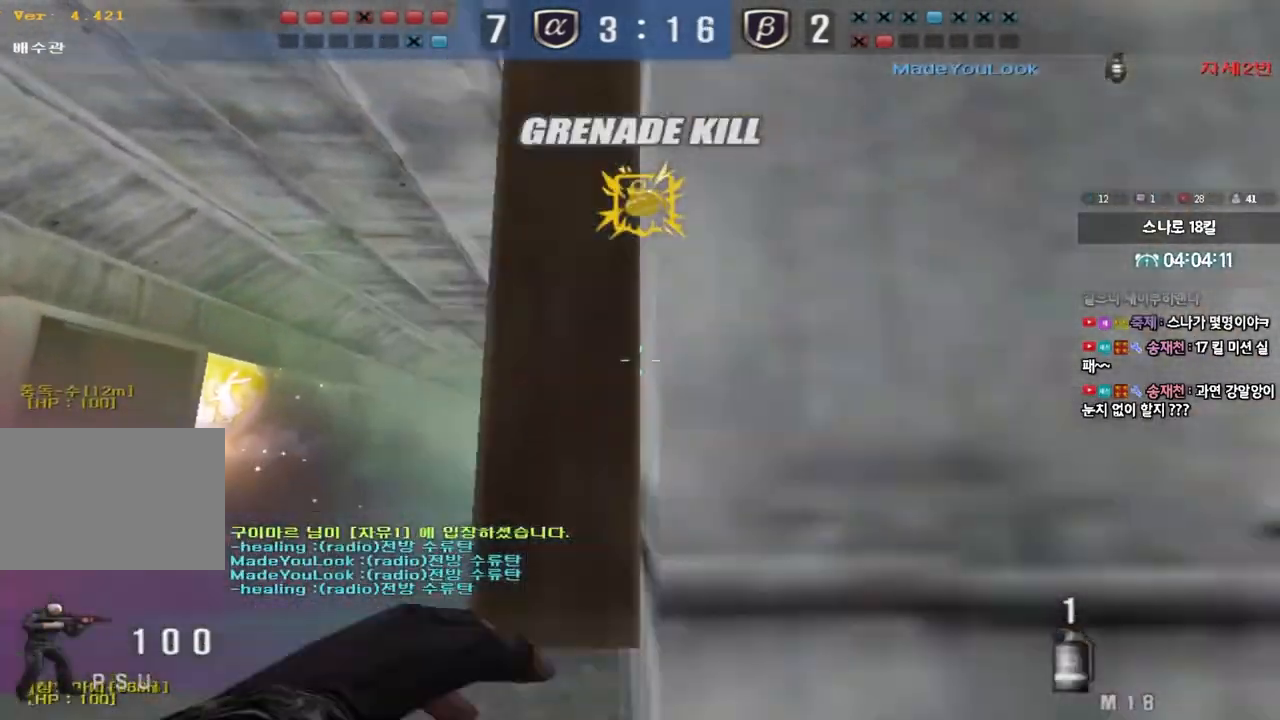
{"keys": ["d", "tab", "w"], "events": [[33, "s", "down"], [33, "space", "up"], [117, "a", "up"], [167, "d", "down"], [300, "s", "up"], [383, "tab", "down"], [383, "w", "down"]]}